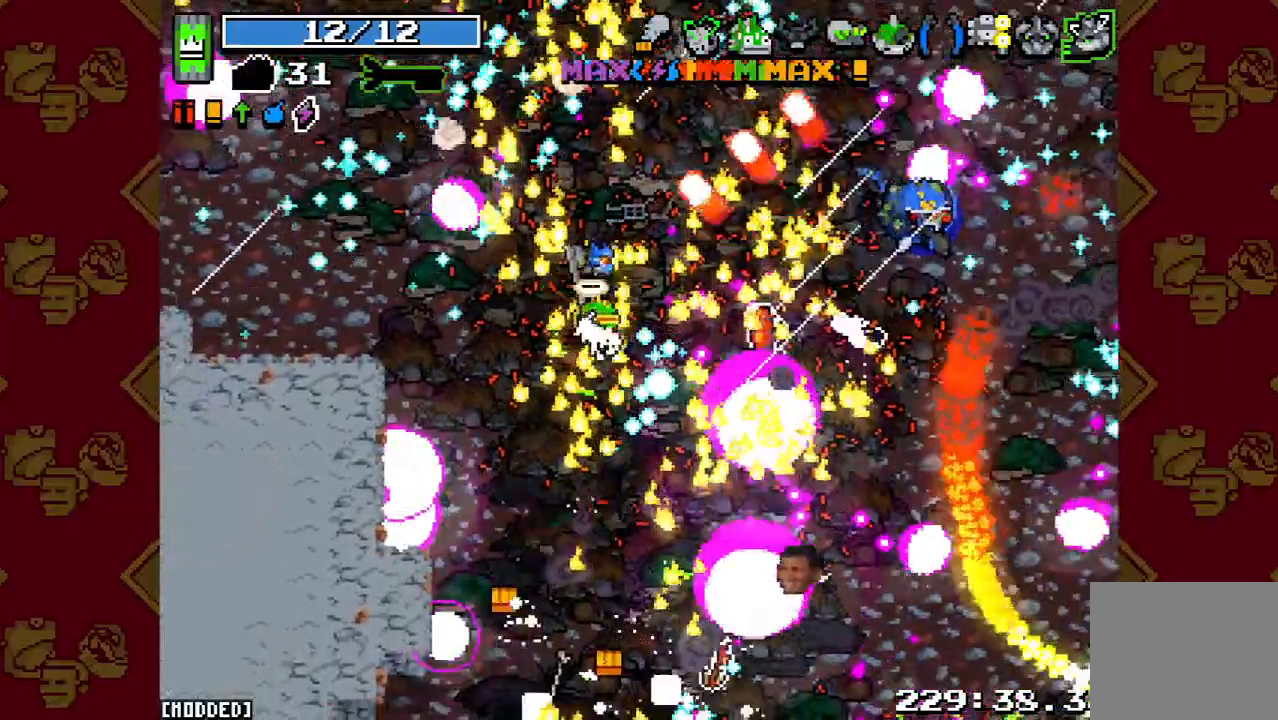
Gameplay with a controller (PlayStation layout); each line is a JSON object with the inputs held at the frame after it. "button_events" lists button changes between this image and that frame as [ms after this image, input, new state], when the widget could be followed in between (sticks are given only as held states). Not read: L3 R3.
{"buttons": ["R2"], "left_stick": "down", "right_stick": "down-right", "button_events": [[67, "R2", "down"], [267, "R2", "up"], [433, "R2", "down"]]}
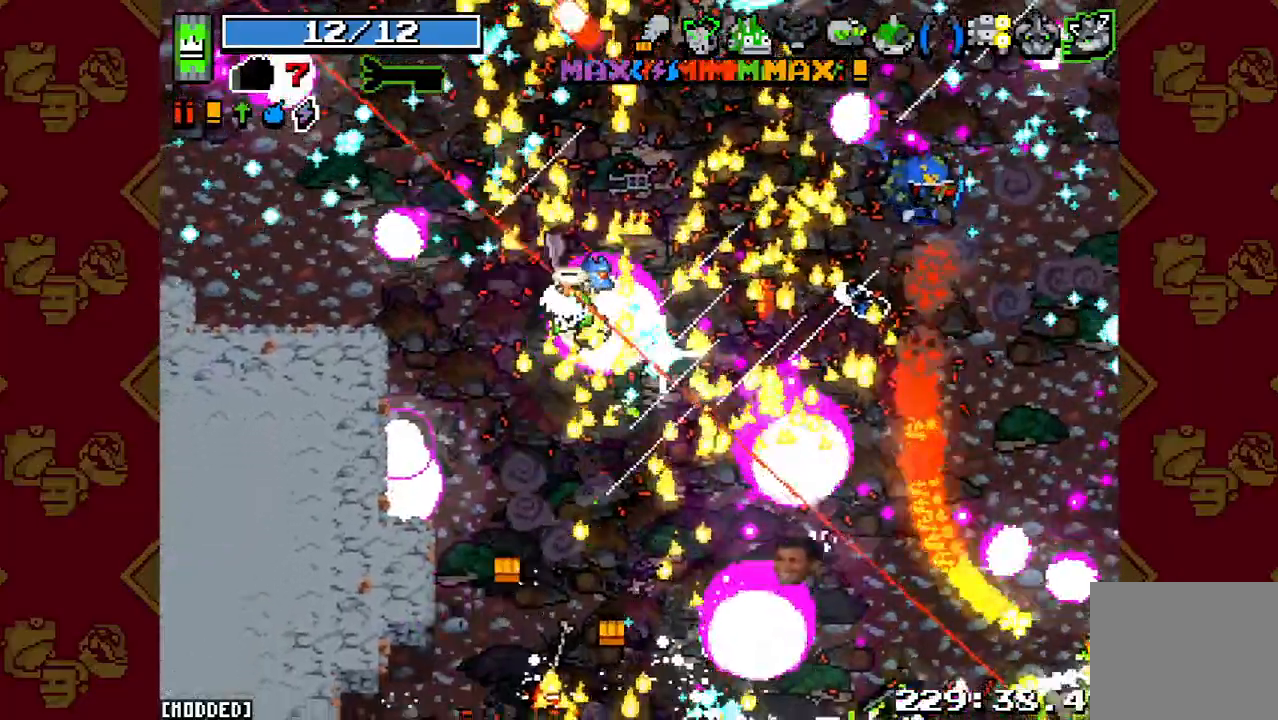
{"buttons": [], "left_stick": "down", "right_stick": "right", "button_events": [[100, "R2", "up"], [167, "L1", "down"], [367, "L1", "up"]]}
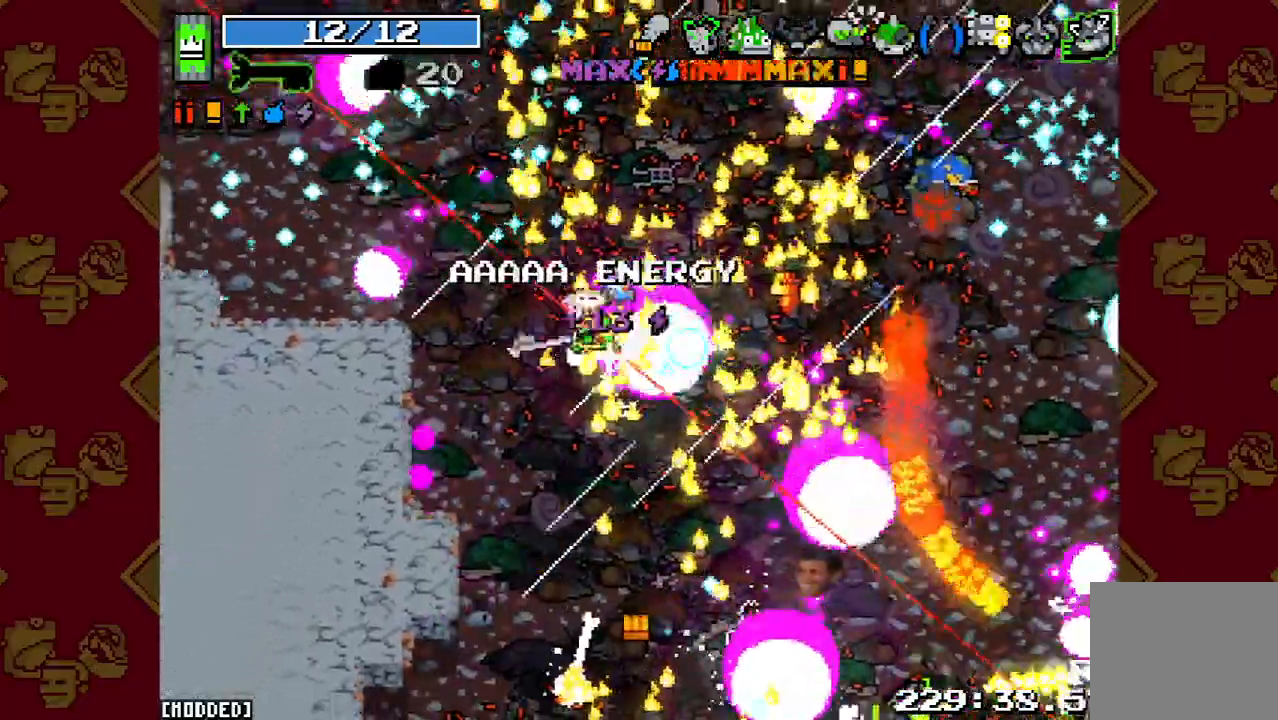
{"buttons": [], "left_stick": "down", "right_stick": "right", "button_events": [[167, "R2", "down"], [400, "R2", "up"]]}
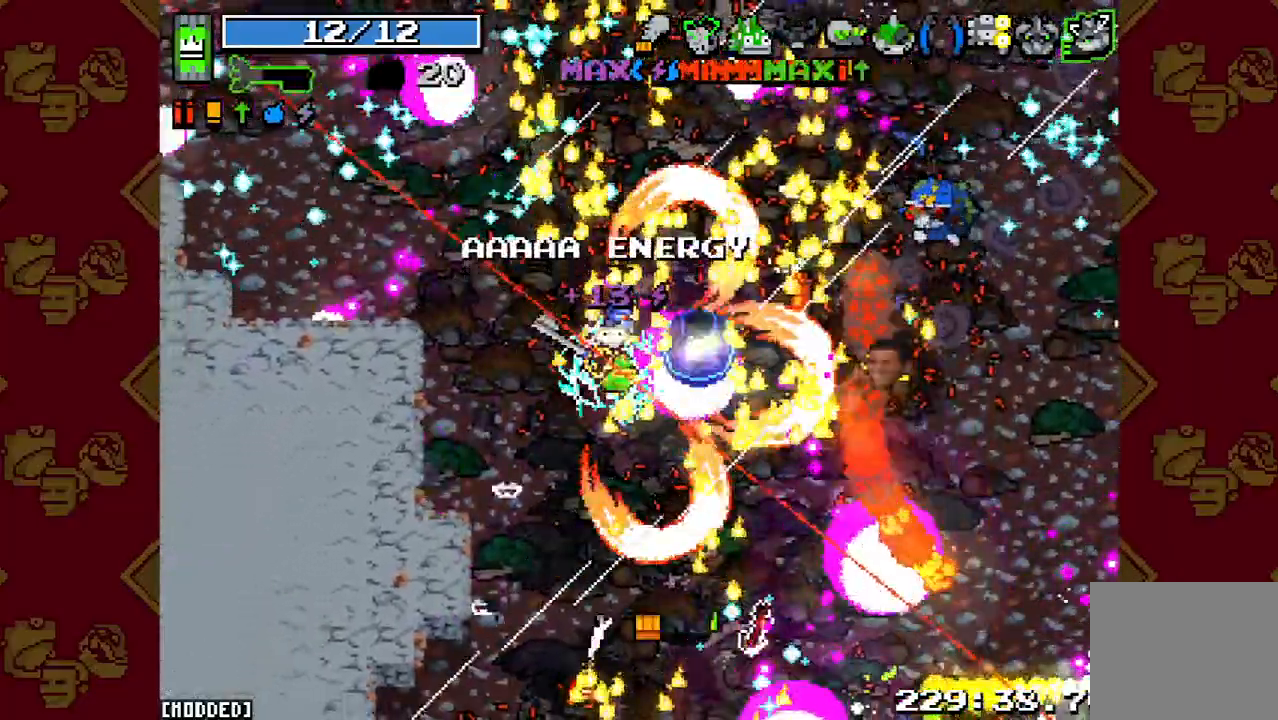
{"buttons": [], "left_stick": "down", "right_stick": "right", "button_events": []}
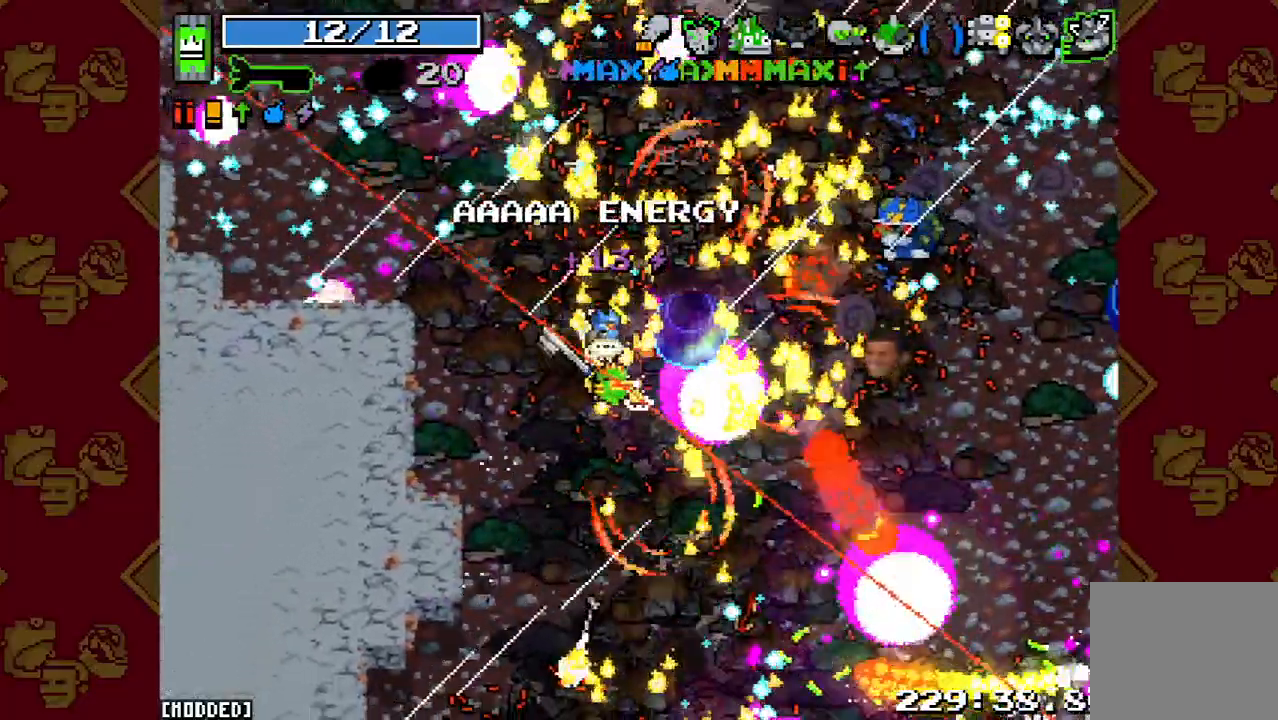
{"buttons": ["L1"], "left_stick": "down-right", "right_stick": "down-right", "button_events": [[233, "L1", "down"]]}
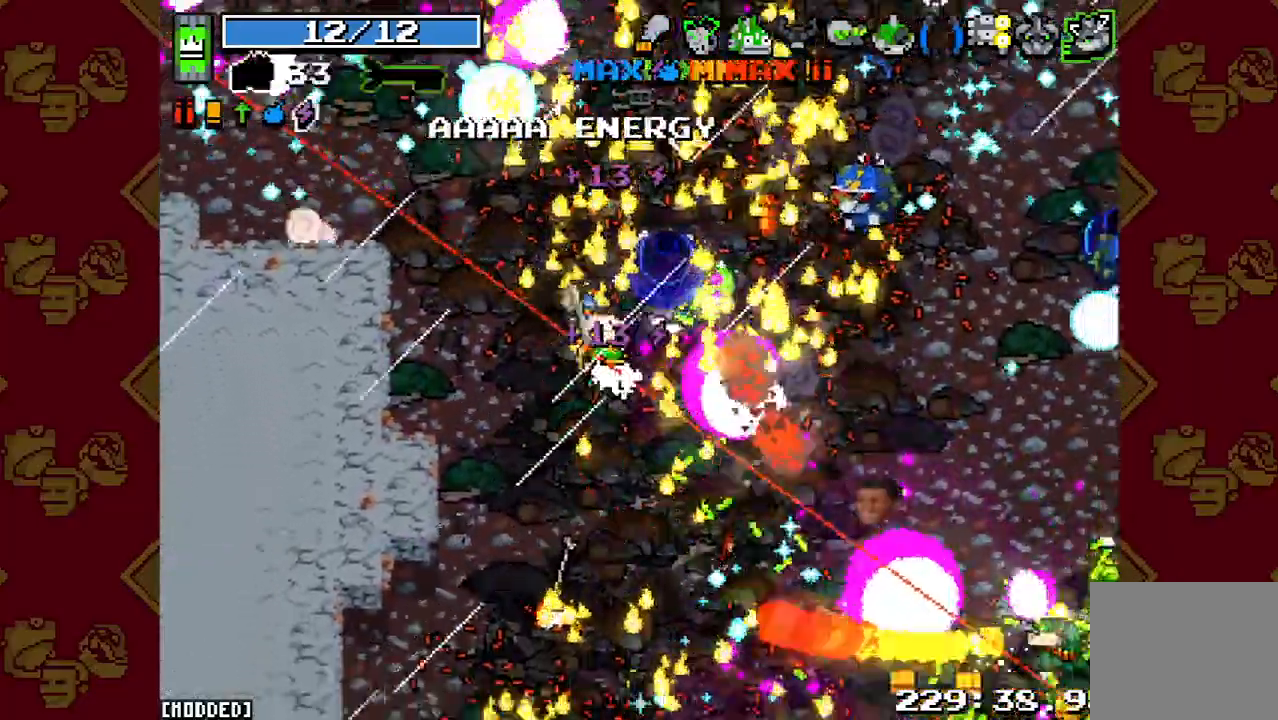
{"buttons": ["R2"], "left_stick": "down-right", "right_stick": "down-right", "button_events": [[133, "L1", "up"], [200, "R2", "down"]]}
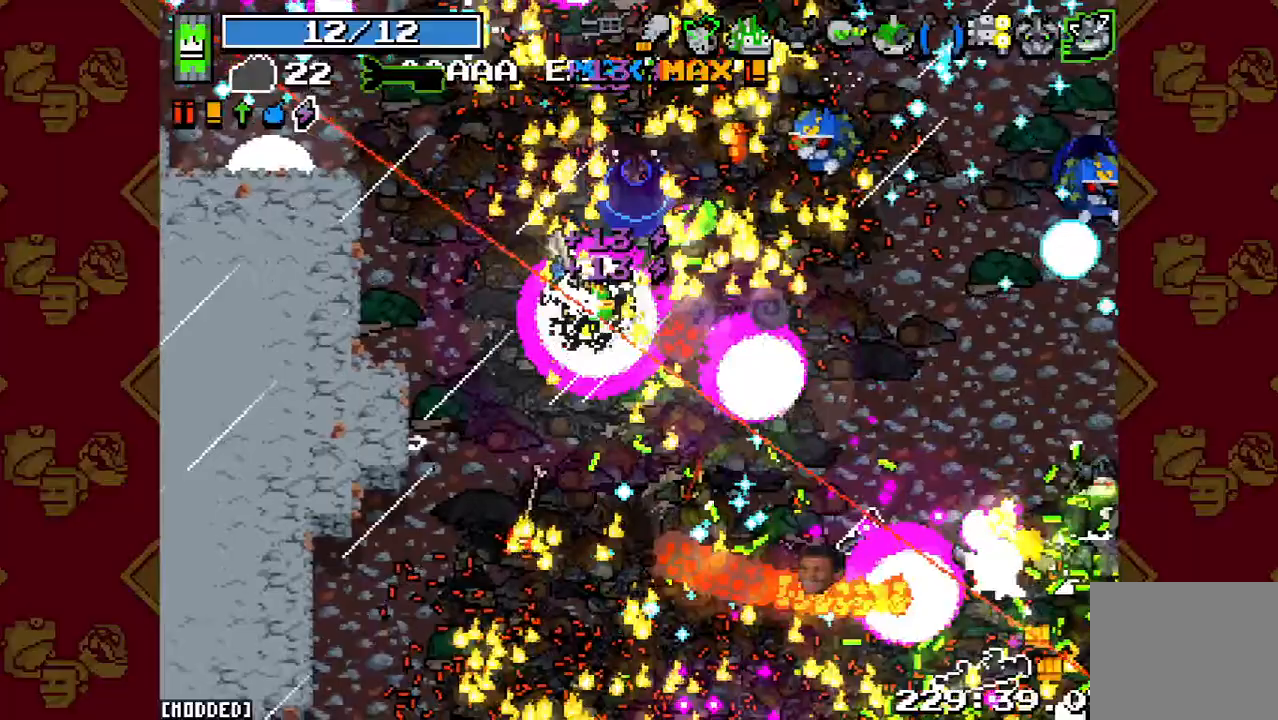
{"buttons": ["L1"], "left_stick": "down", "right_stick": "down-right", "button_events": [[33, "R2", "up"], [467, "L1", "down"]]}
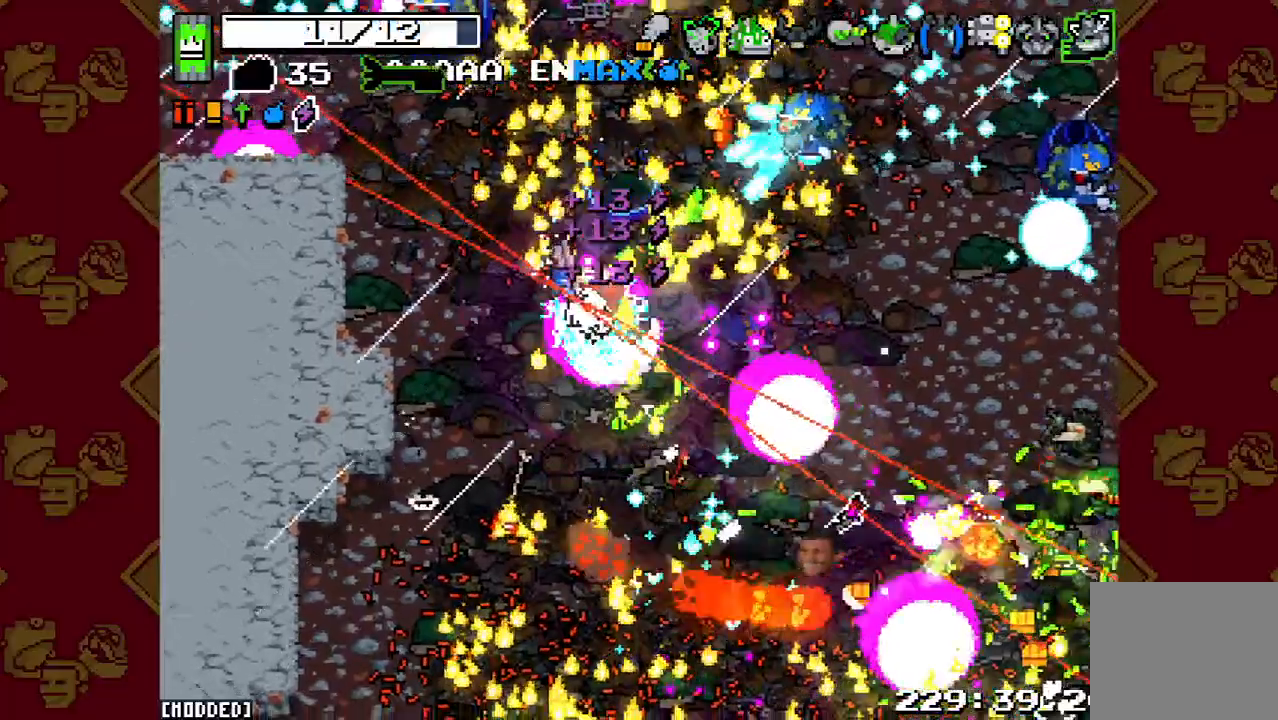
{"buttons": ["R2"], "left_stick": "down-left", "right_stick": "up-right", "button_events": [[133, "L1", "up"], [333, "R2", "down"]]}
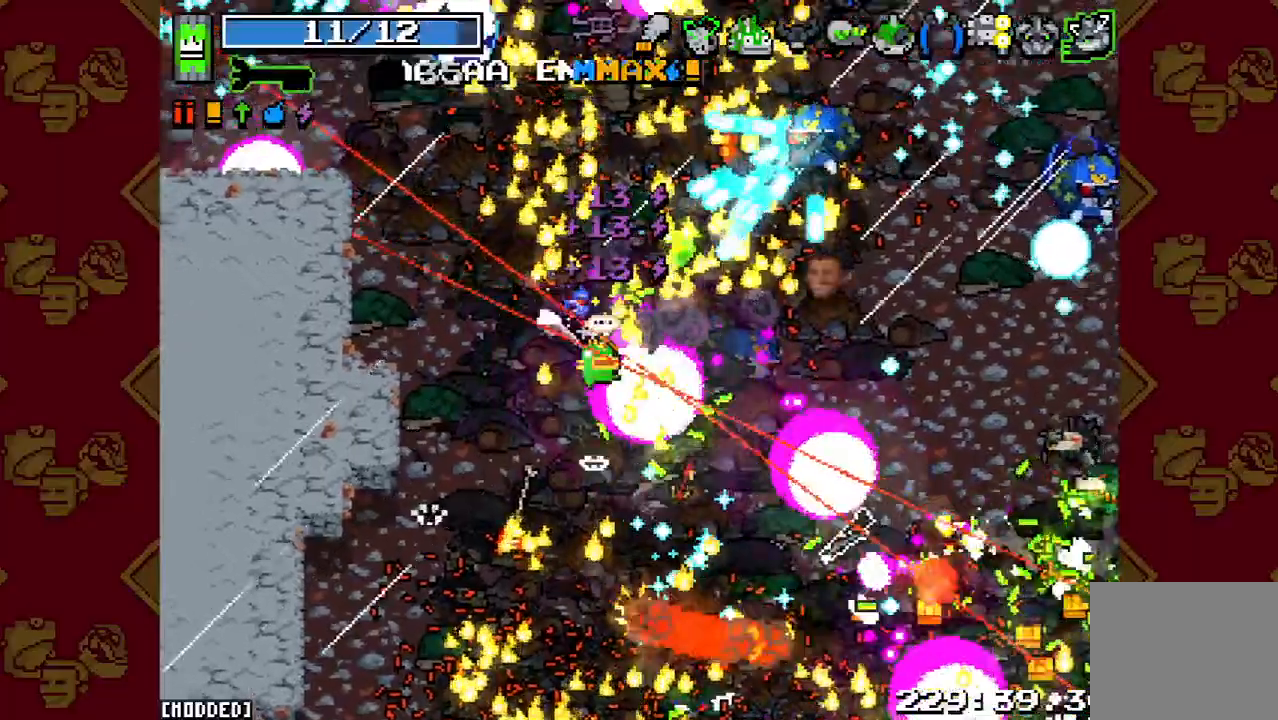
{"buttons": [], "left_stick": "down", "right_stick": "up-right", "button_events": [[300, "R2", "up"]]}
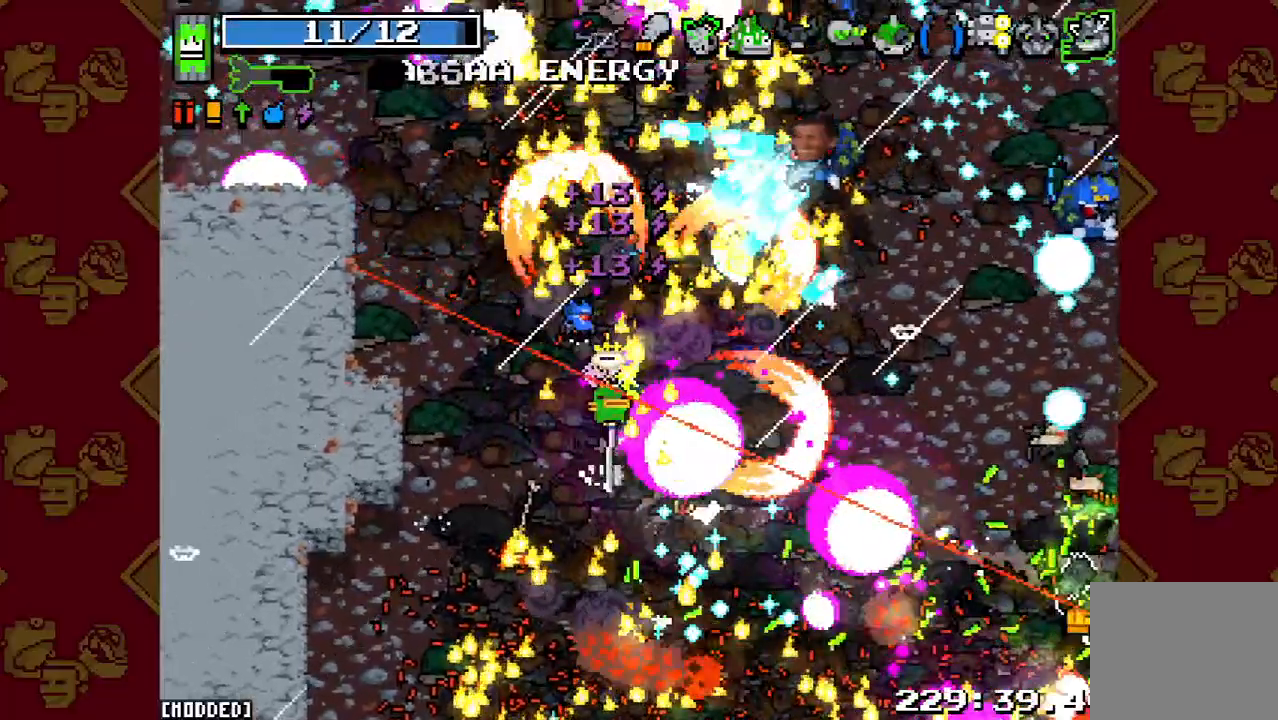
{"buttons": ["R2"], "left_stick": "down", "right_stick": "down-right", "button_events": [[467, "R2", "down"]]}
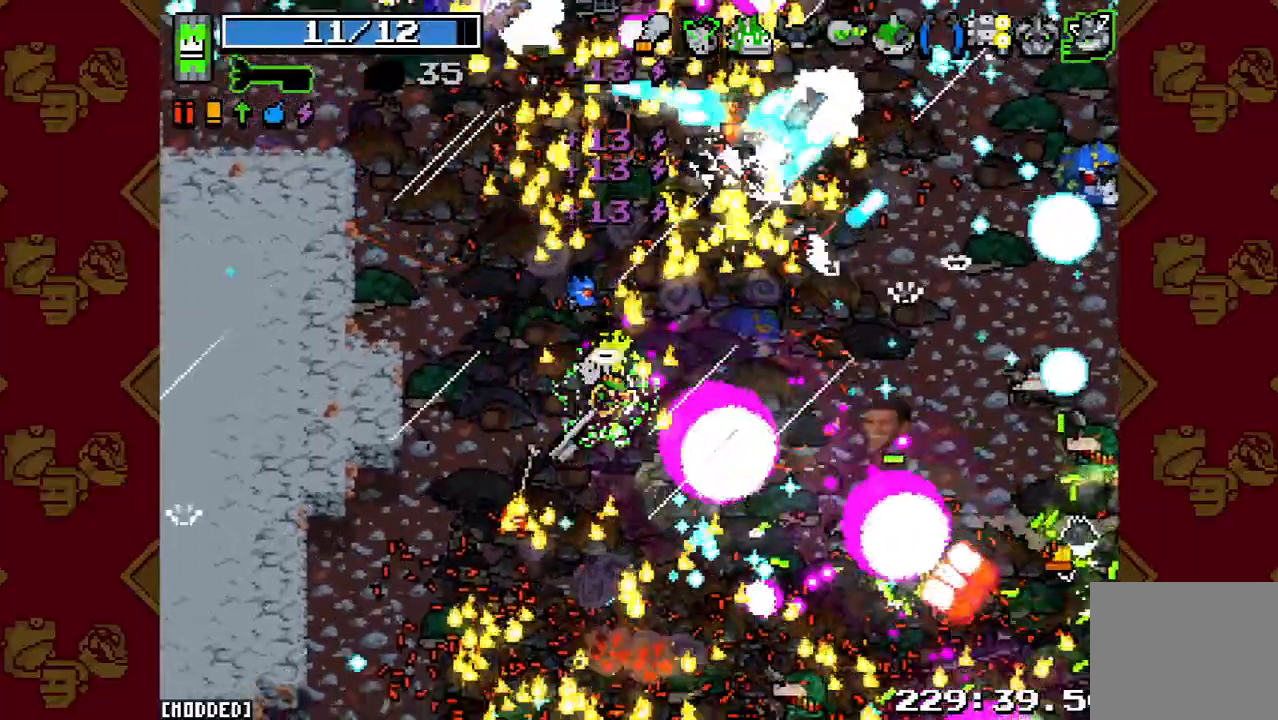
{"buttons": ["L1"], "left_stick": "down", "right_stick": "down-right", "button_events": [[233, "R2", "up"], [433, "L1", "down"]]}
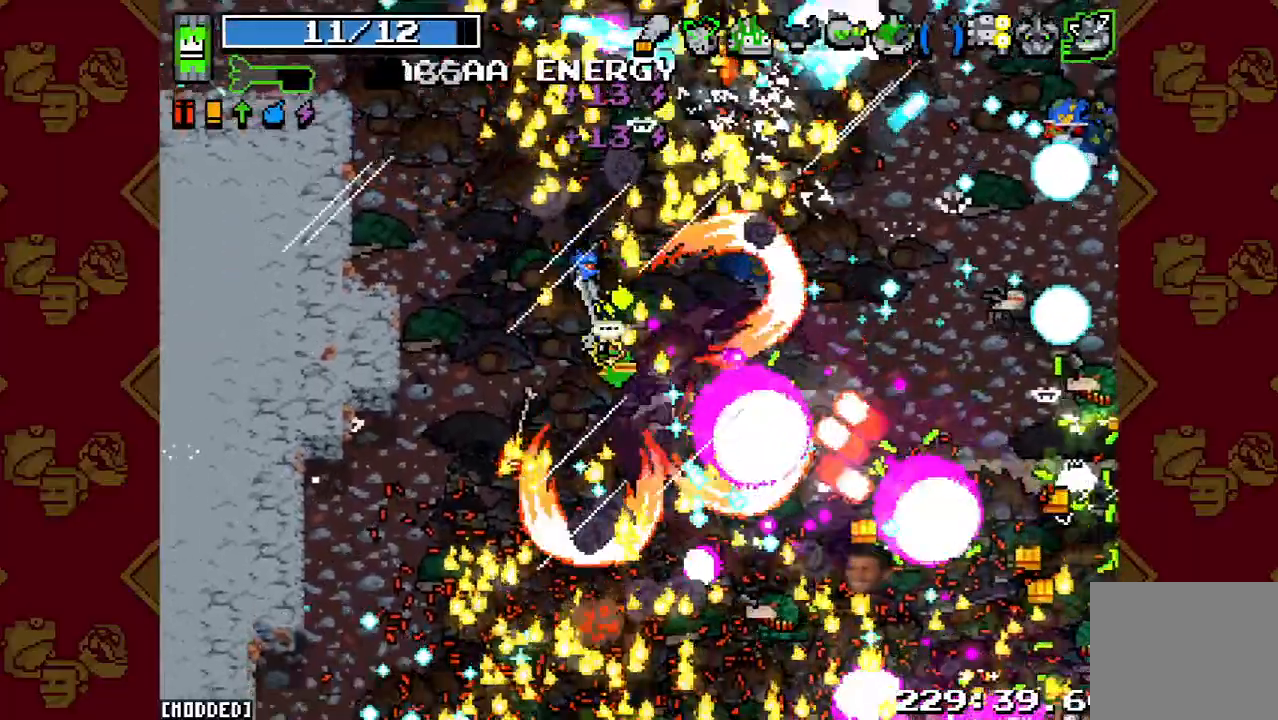
{"buttons": ["R2"], "left_stick": "down-left", "right_stick": "down-right", "button_events": [[267, "L1", "up"], [367, "R2", "down"]]}
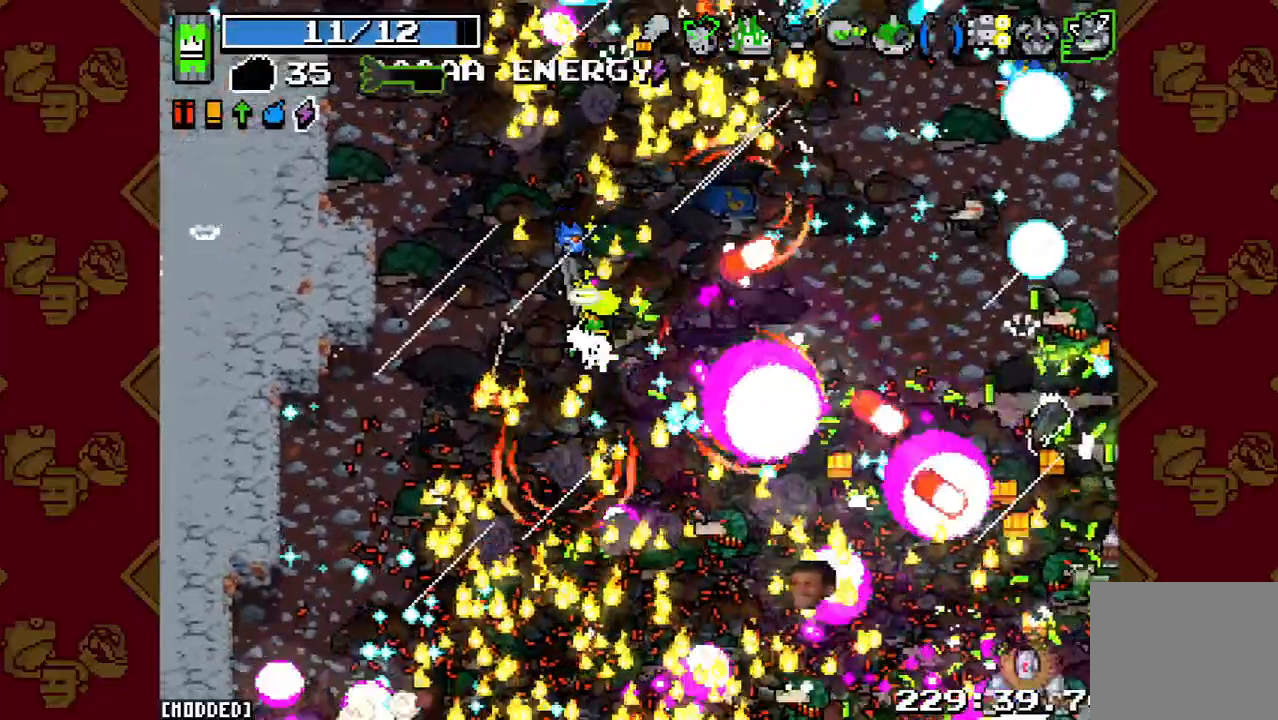
{"buttons": [], "left_stick": "down", "right_stick": "down-right", "button_events": [[267, "L1", "down"], [267, "R2", "up"], [467, "L1", "up"]]}
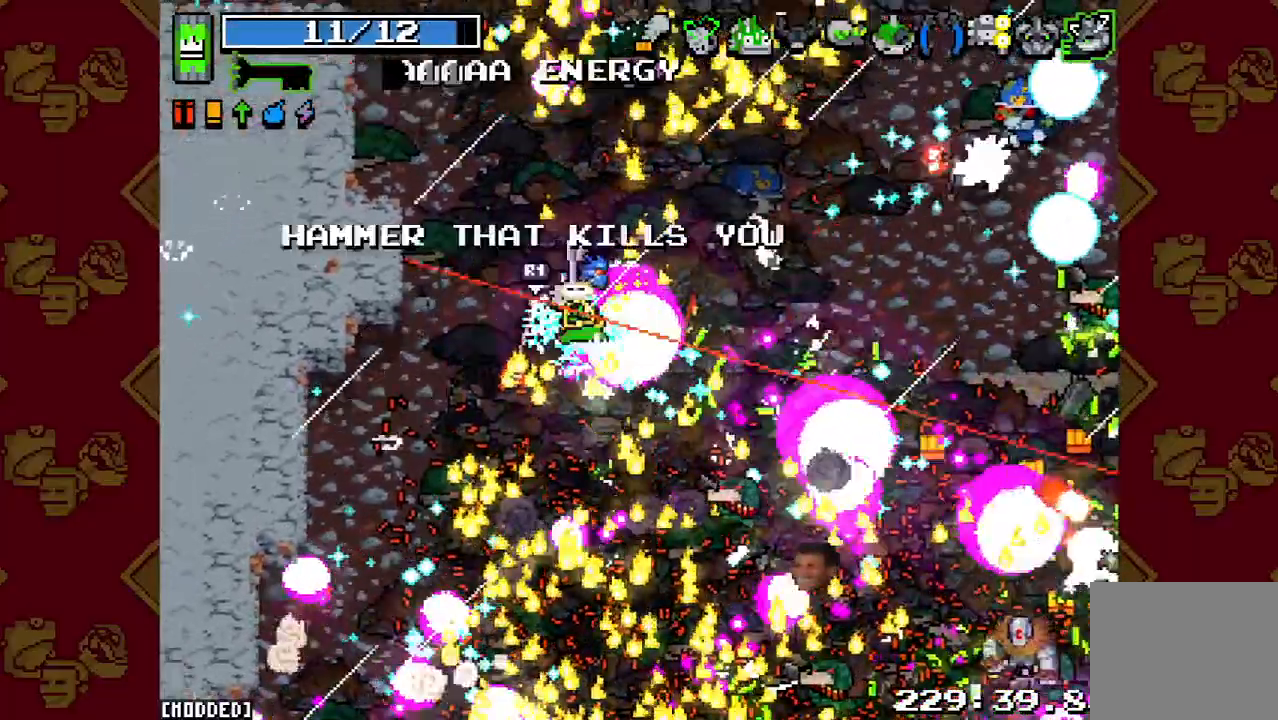
{"buttons": [], "left_stick": "down", "right_stick": "down-right", "button_events": [[233, "R2", "down"], [500, "R2", "up"]]}
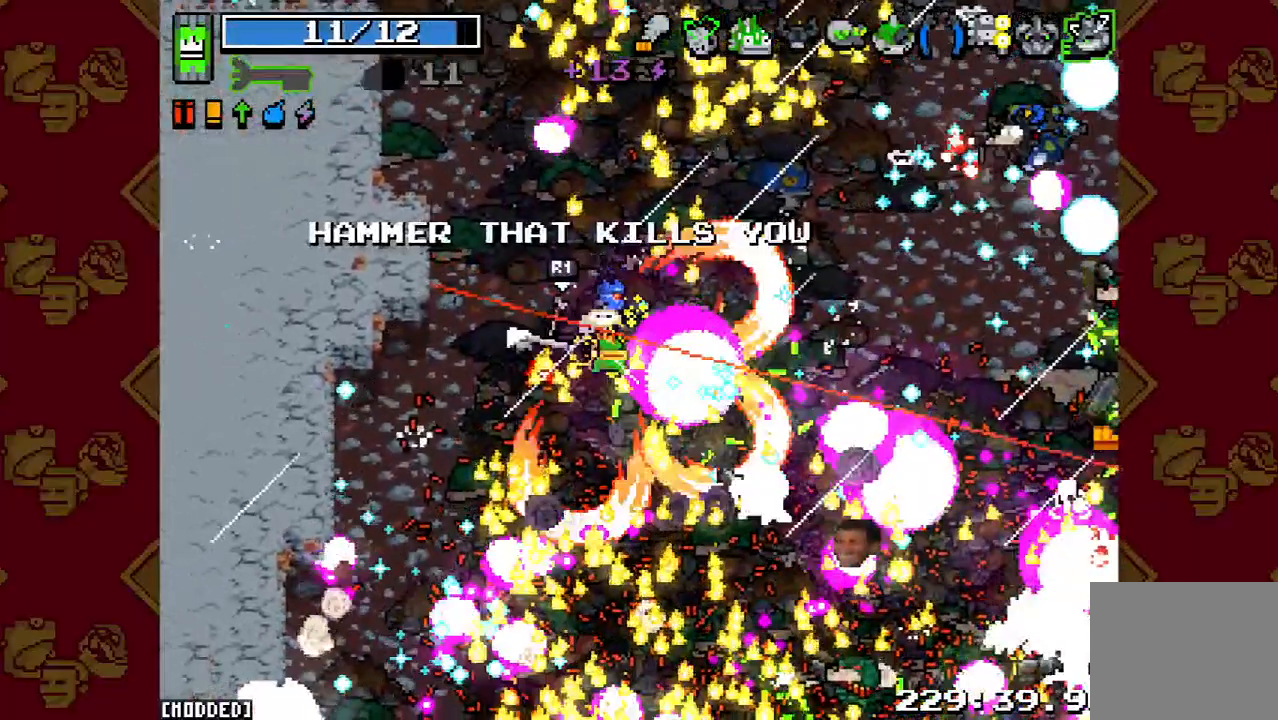
{"buttons": [], "left_stick": "down-right", "right_stick": "center", "button_events": []}
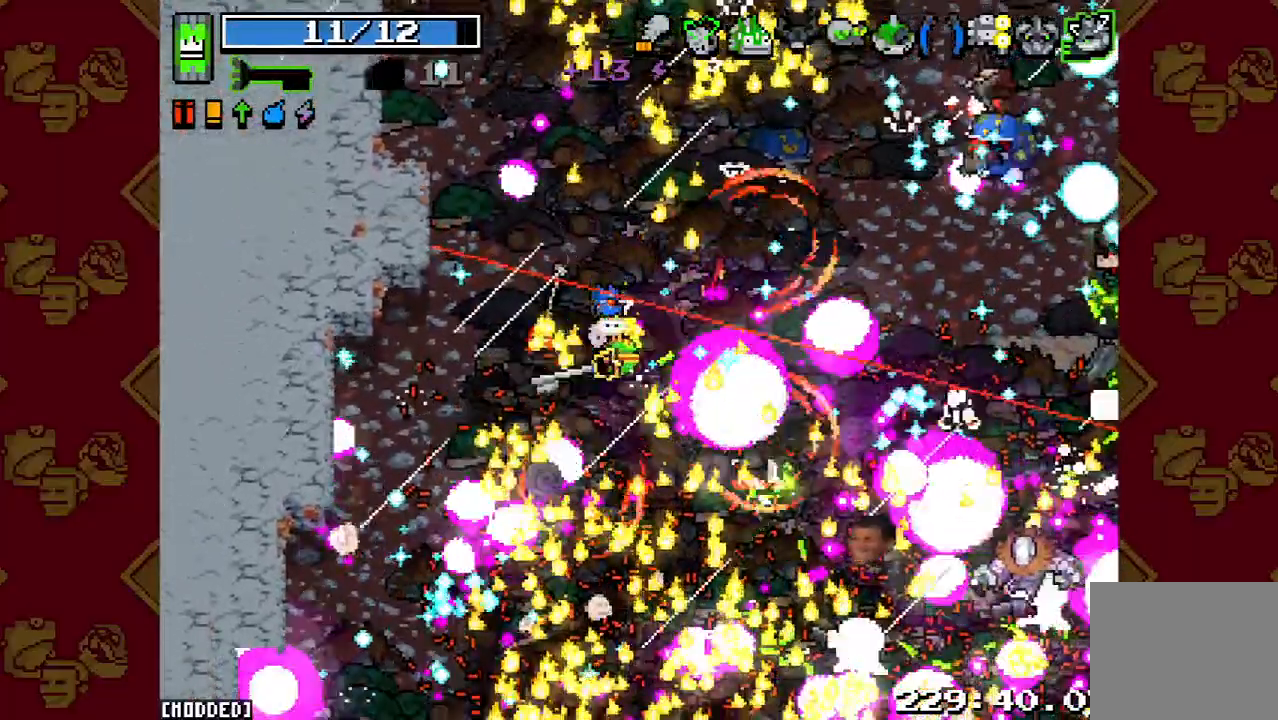
{"buttons": ["R2"], "left_stick": "down-right", "right_stick": "down-right", "button_events": [[367, "R2", "down"]]}
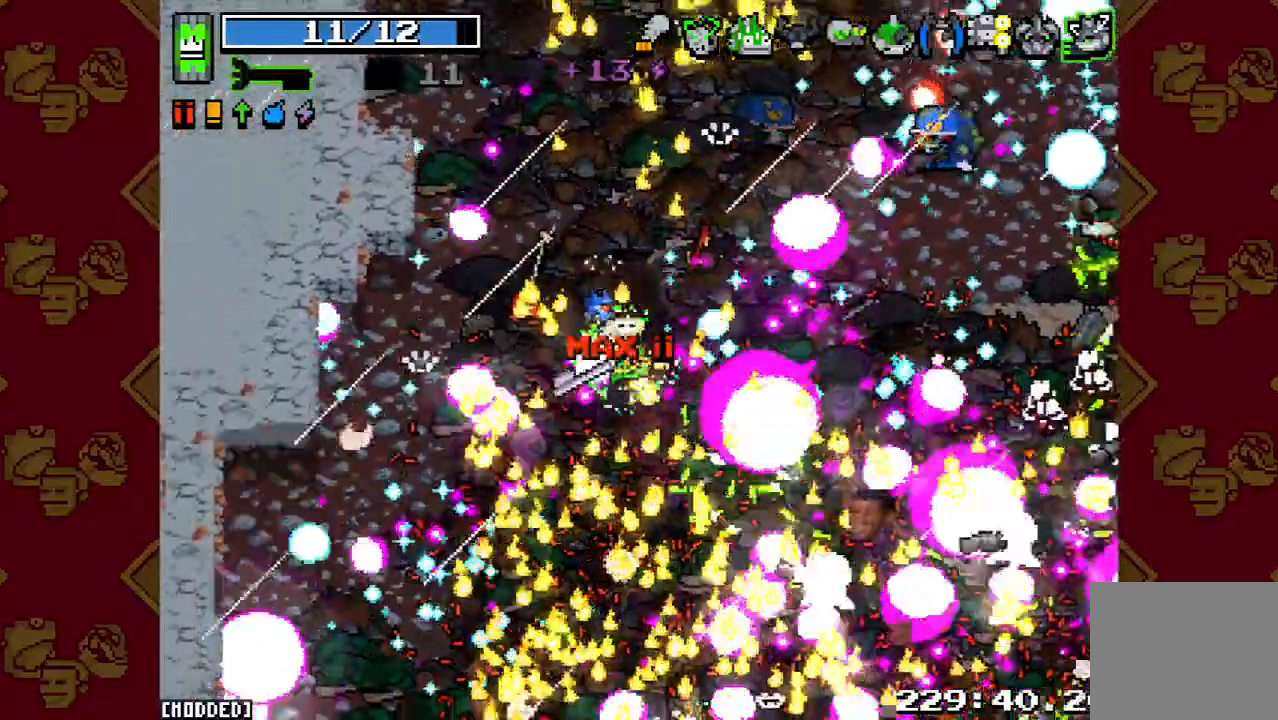
{"buttons": [], "left_stick": "down-right", "right_stick": "right", "button_events": [[367, "R2", "up"]]}
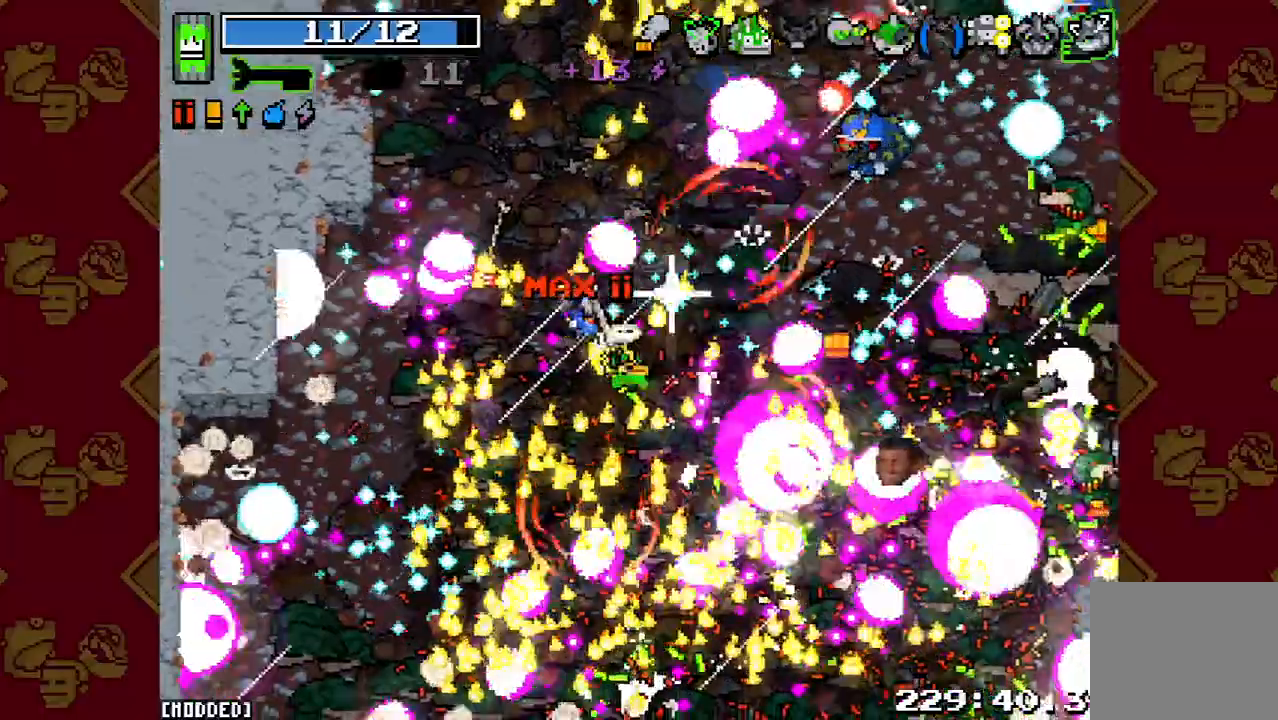
{"buttons": ["R2"], "left_stick": "down-right", "right_stick": "right", "button_events": [[333, "R2", "down"]]}
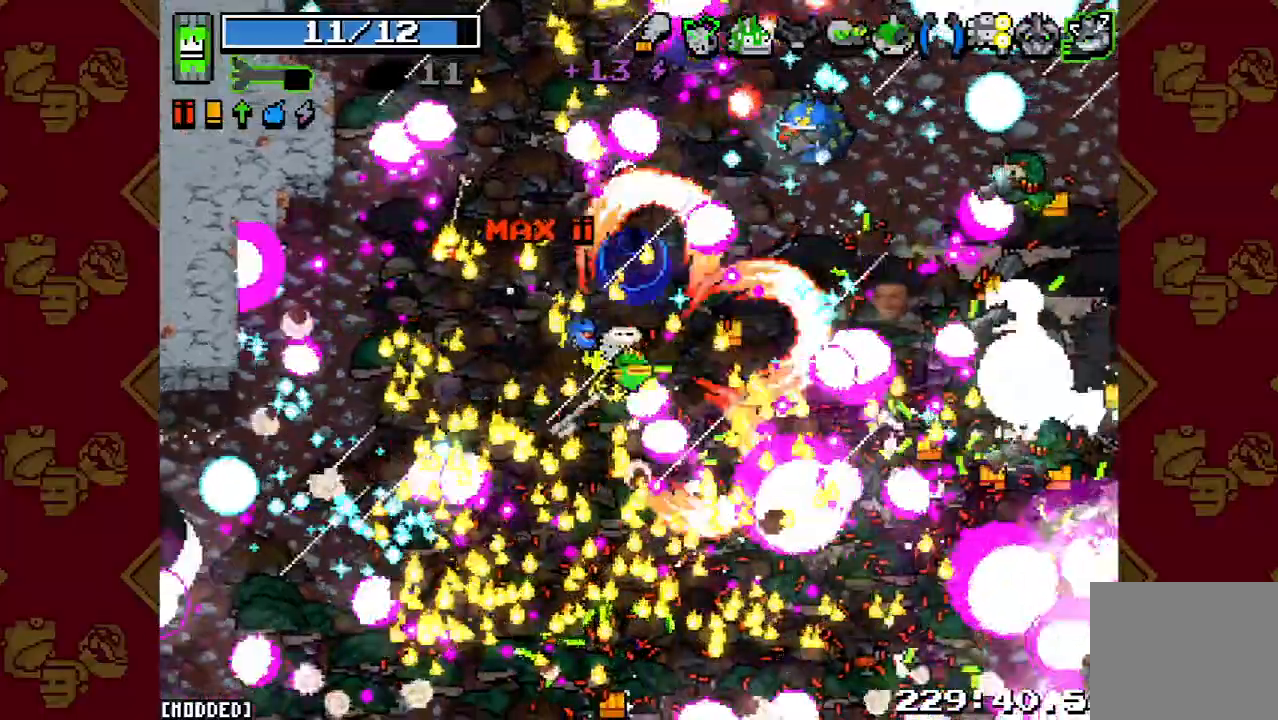
{"buttons": [], "left_stick": "right", "right_stick": "up-right", "button_events": [[267, "R2", "up"]]}
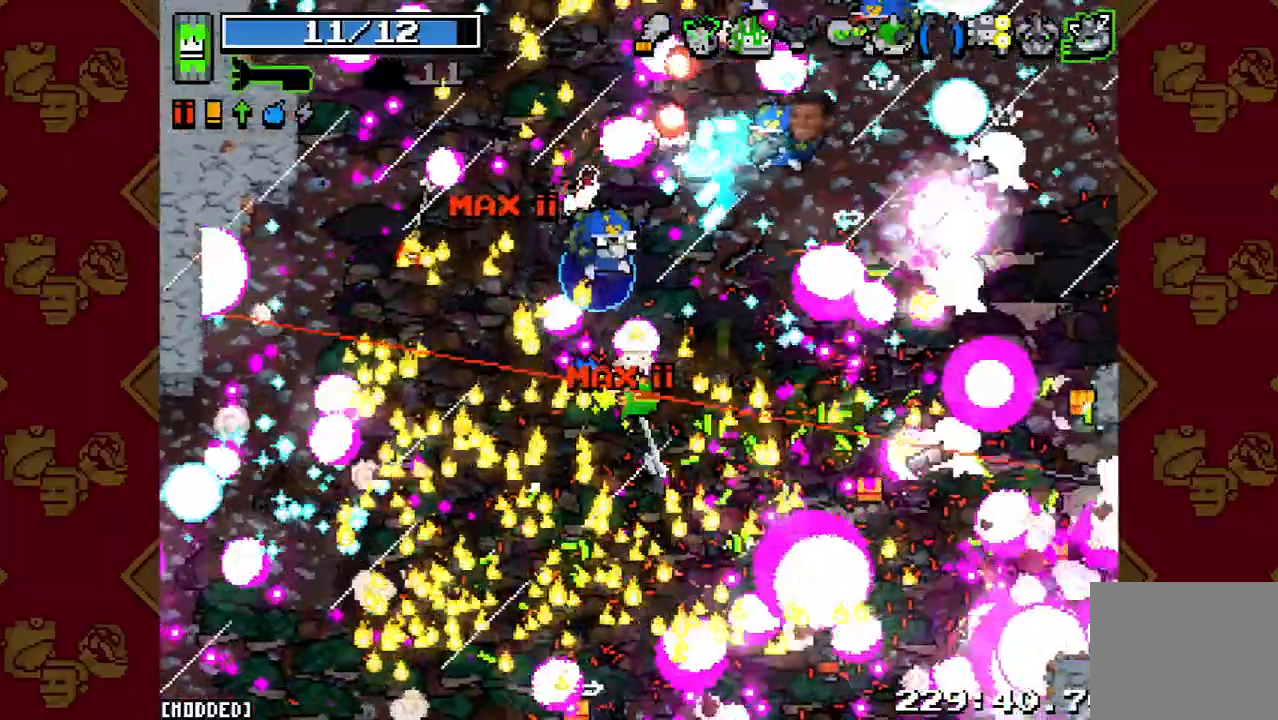
{"buttons": [], "left_stick": "down-right", "right_stick": "up-right", "button_events": [[133, "R2", "down"], [367, "R2", "up"]]}
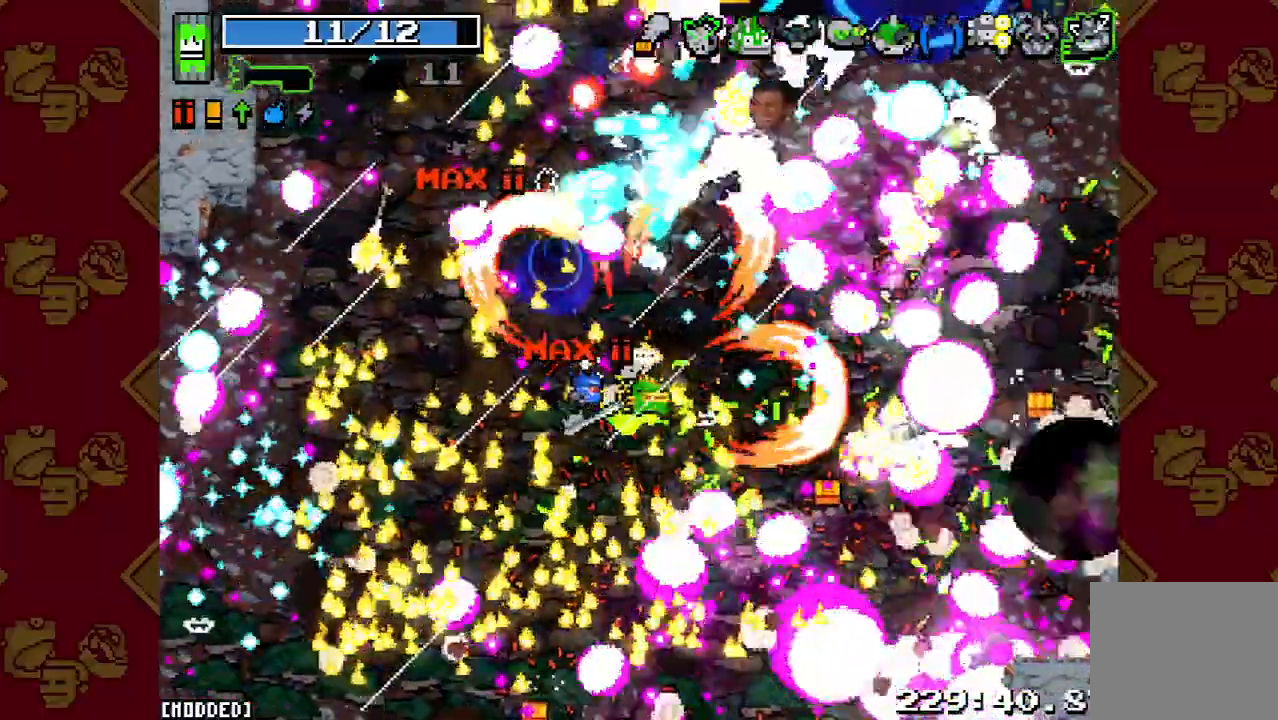
{"buttons": ["R2"], "left_stick": "down-right", "right_stick": "up-right", "button_events": [[333, "R2", "down"]]}
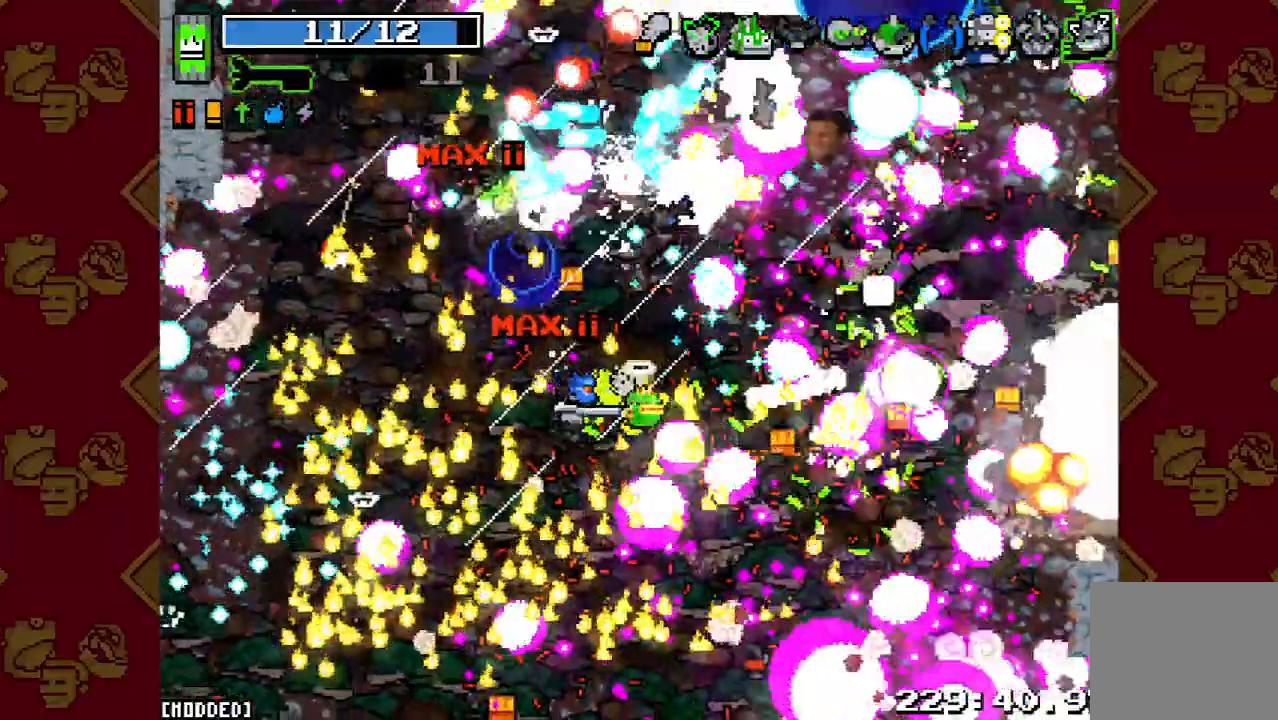
{"buttons": [], "left_stick": "down-right", "right_stick": "up-right", "button_events": [[133, "R2", "up"]]}
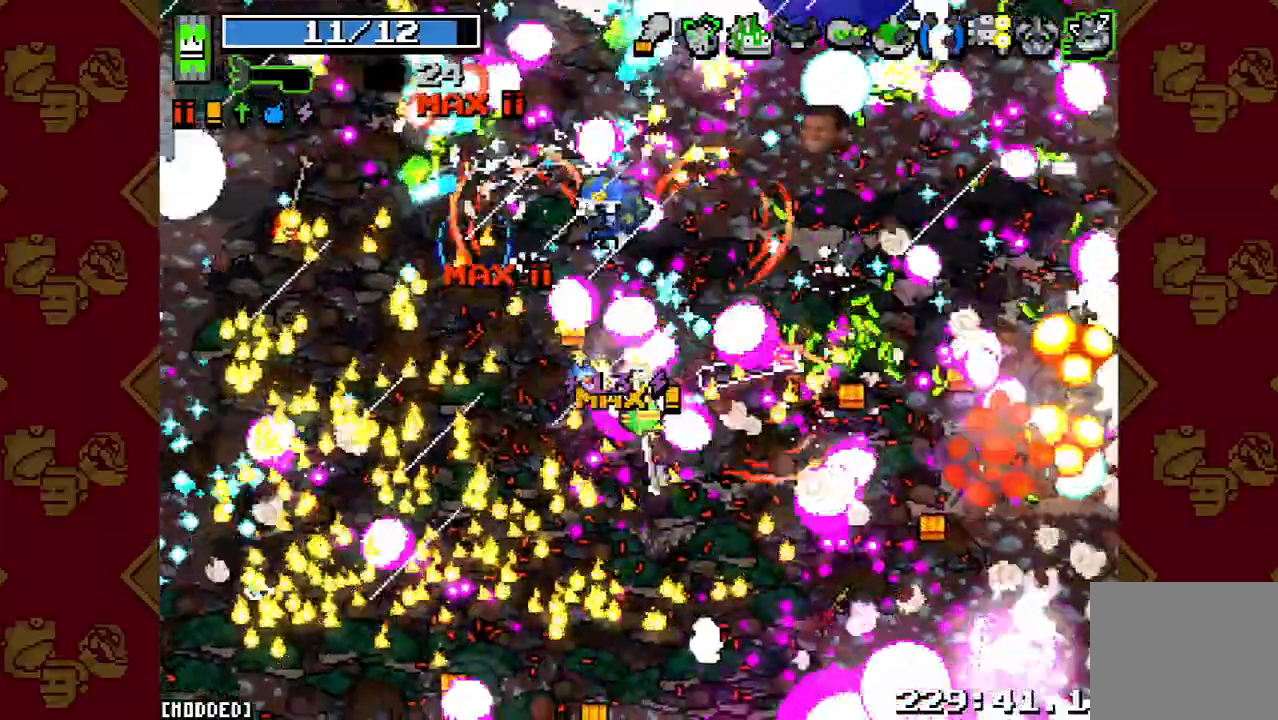
{"buttons": [], "left_stick": "down-right", "right_stick": "up-right", "button_events": [[67, "R2", "down"], [400, "R2", "up"]]}
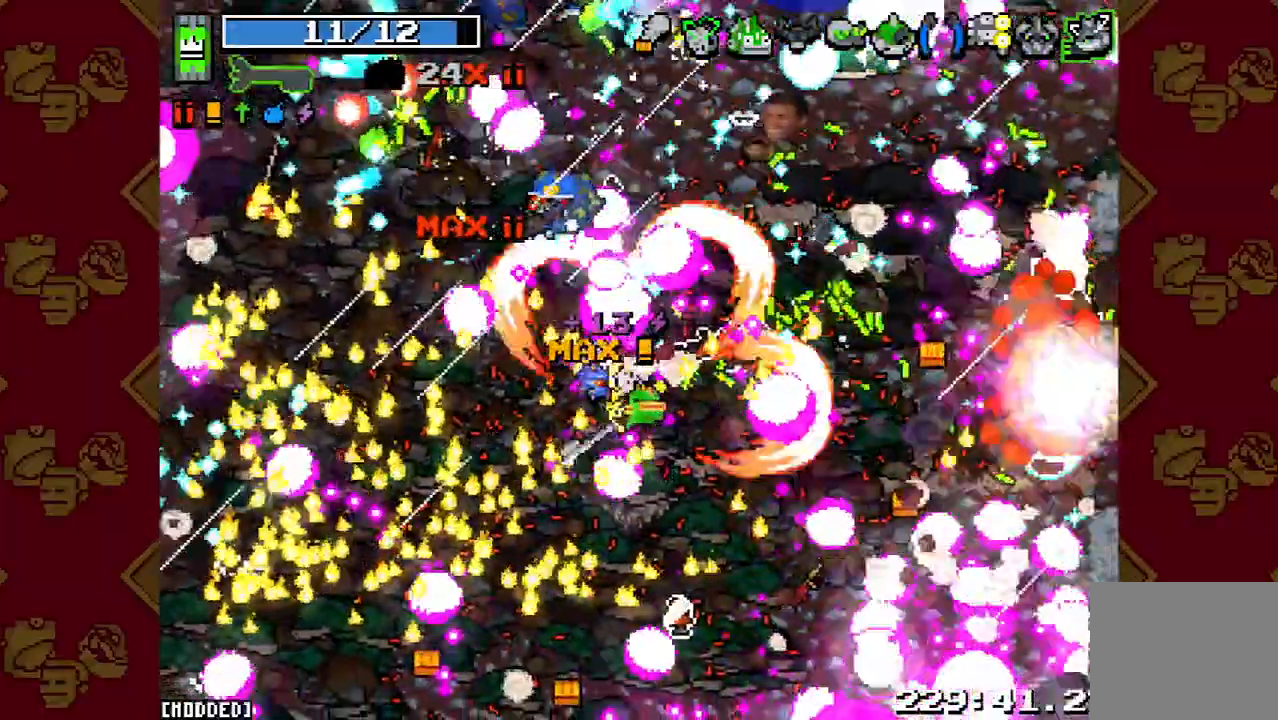
{"buttons": ["R2"], "left_stick": "down-right", "right_stick": "up-right", "button_events": [[300, "R2", "down"]]}
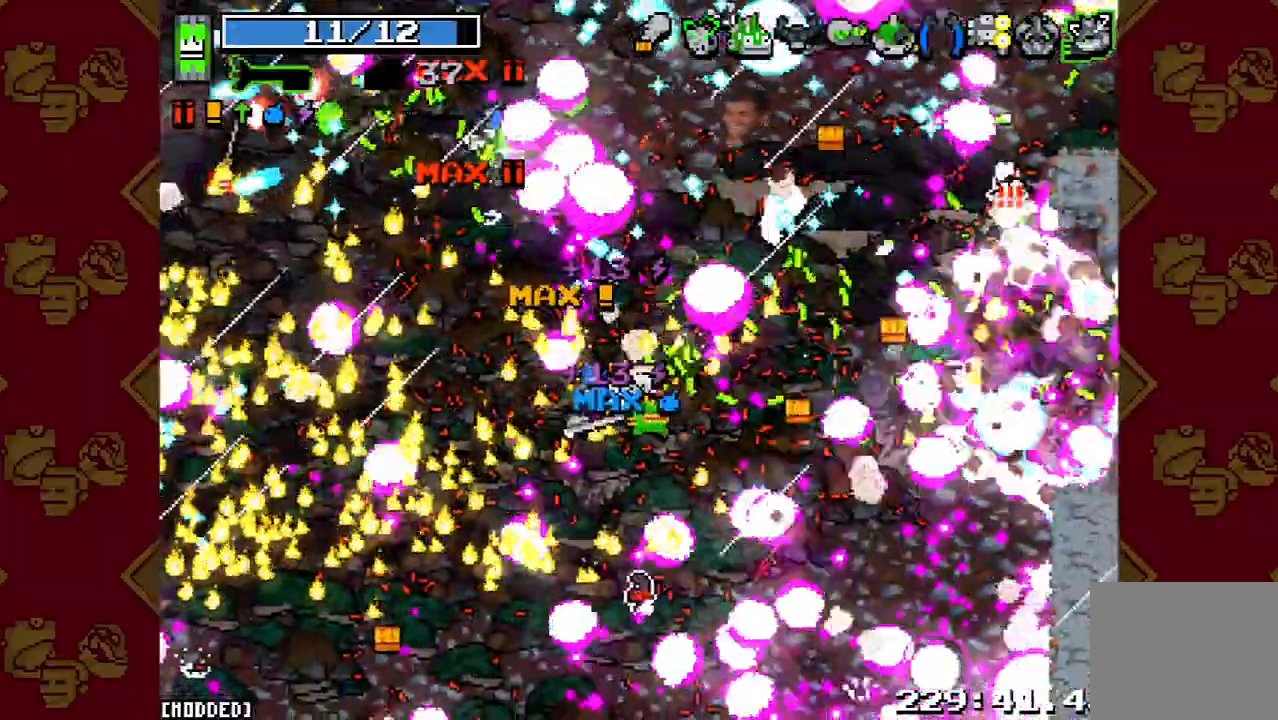
{"buttons": [], "left_stick": "down-right", "right_stick": "right", "button_events": [[67, "R2", "up"]]}
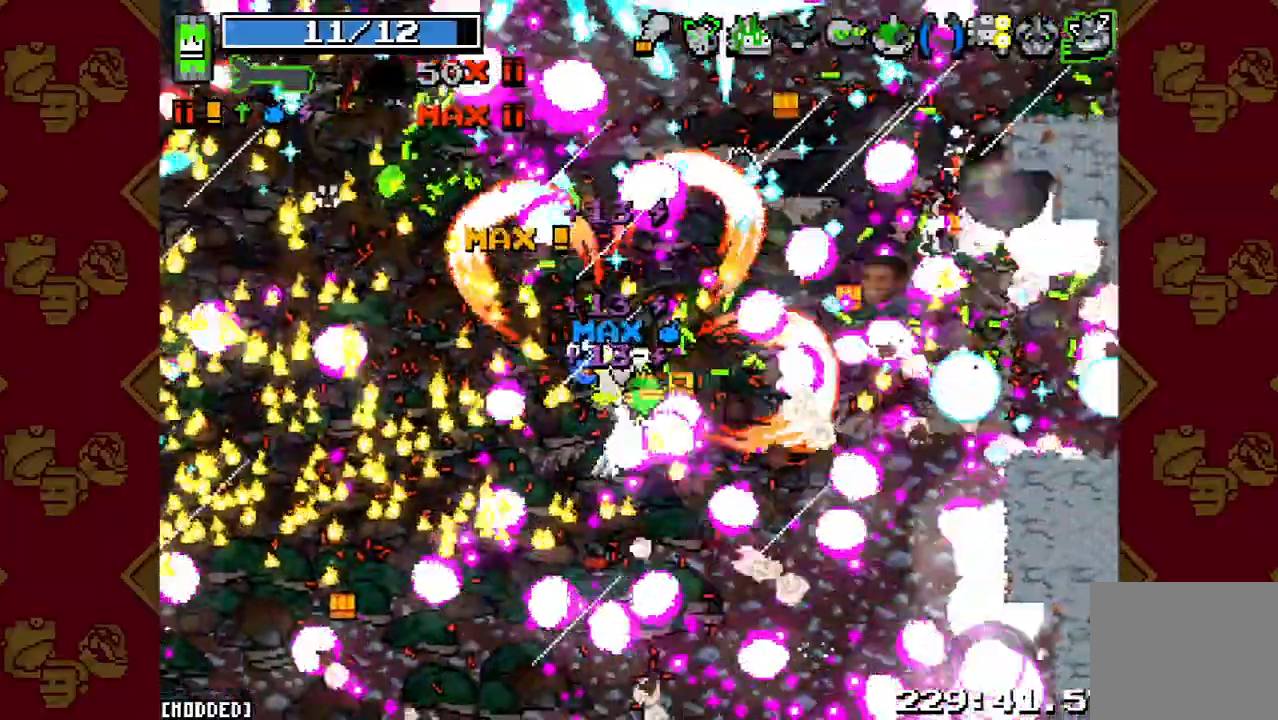
{"buttons": ["L2"], "left_stick": "down", "right_stick": "down-left", "button_events": [[367, "L2", "down"]]}
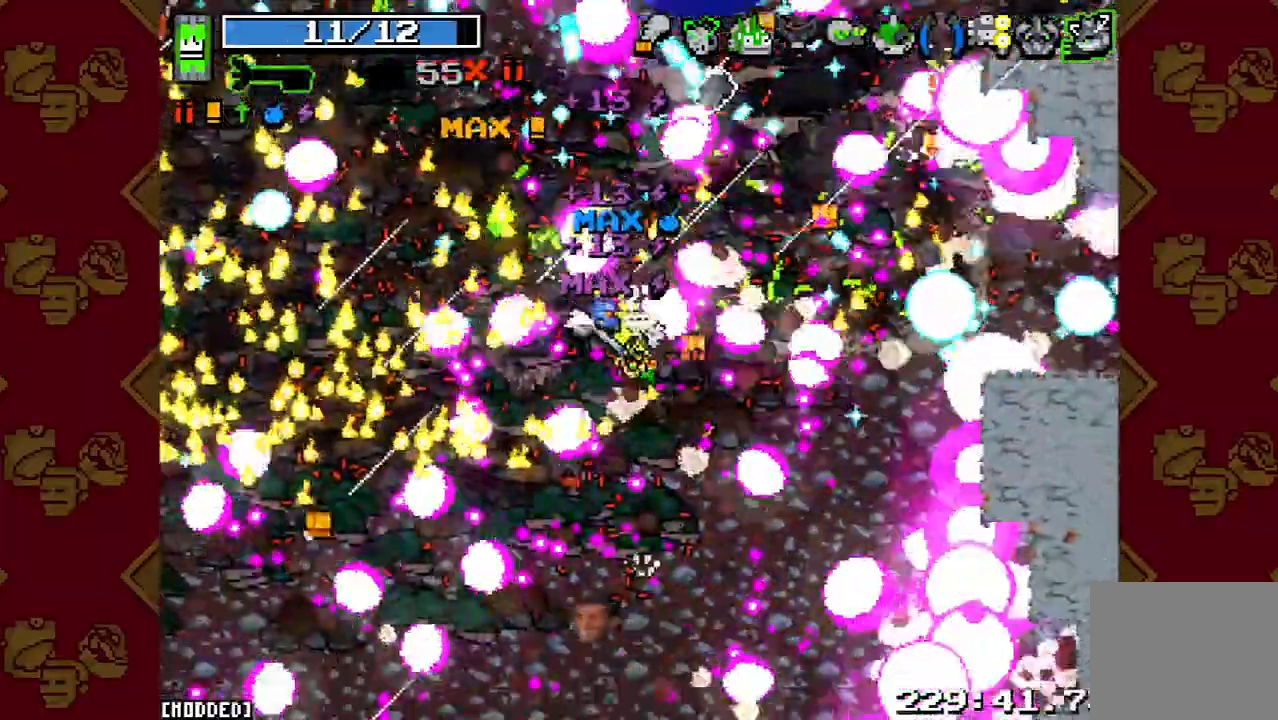
{"buttons": [], "left_stick": "down", "right_stick": "left", "button_events": [[200, "L2", "up"]]}
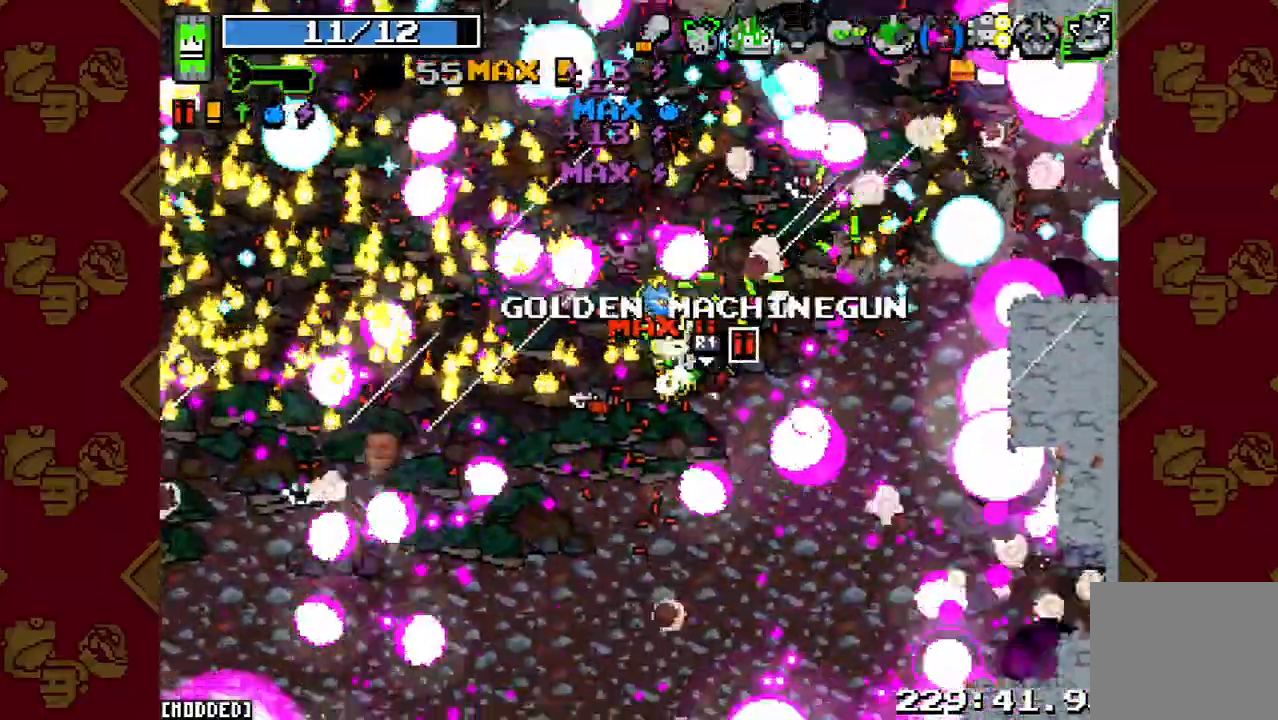
{"buttons": [], "left_stick": "down", "right_stick": "up", "button_events": [[100, "L2", "down"], [367, "L2", "up"]]}